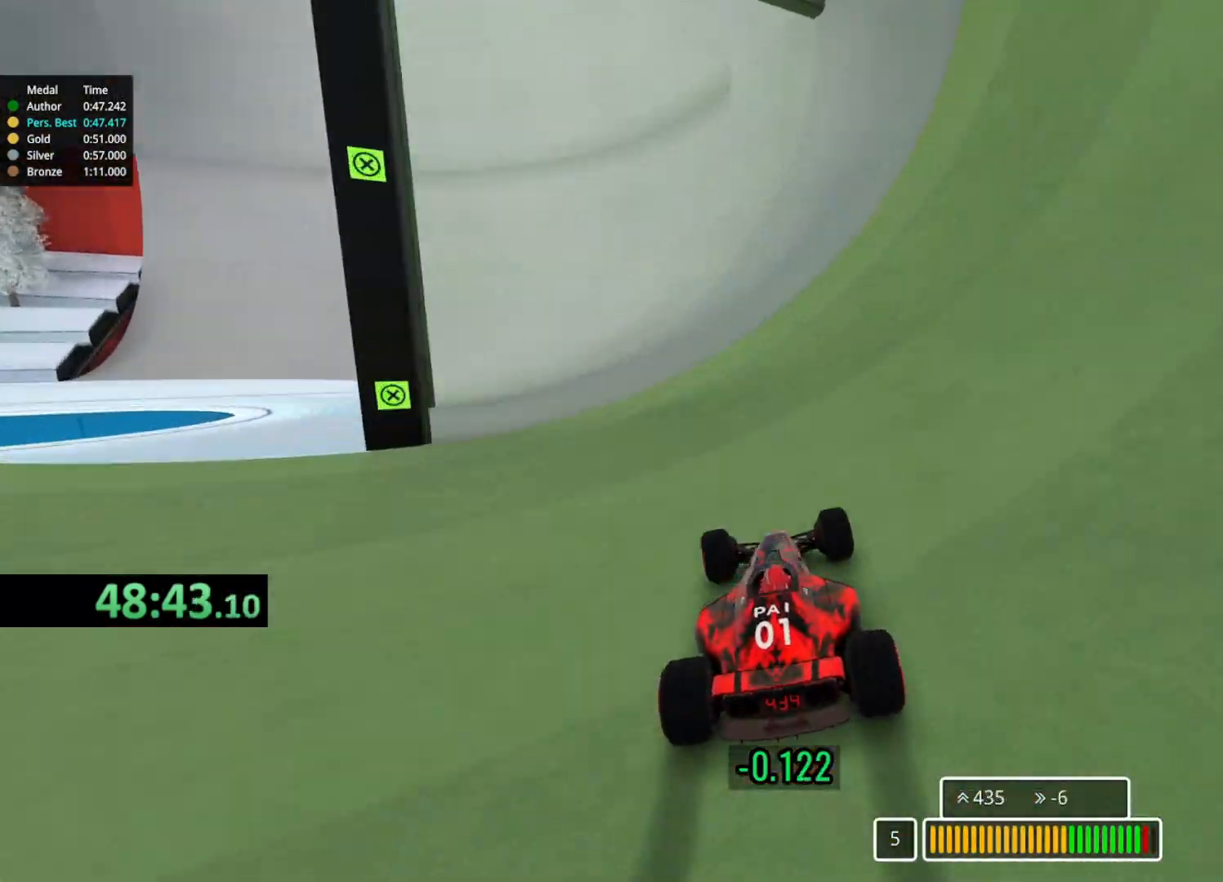
Gameplay with keyboard; each line is a JSON object with the keys held at the frame after it. "events" lists presses ("down") and releases ("up") of "down", "left", "right" and "up" between this image and that frame as [ms after this image, input, new state], when the widget could be followed in between. No other keys are recorded. Mouse input is not recorded.
{"keys": ["up"], "events": [[183, "left", "down"], [333, "left", "up"], [400, "left", "down"], [500, "left", "up"]]}
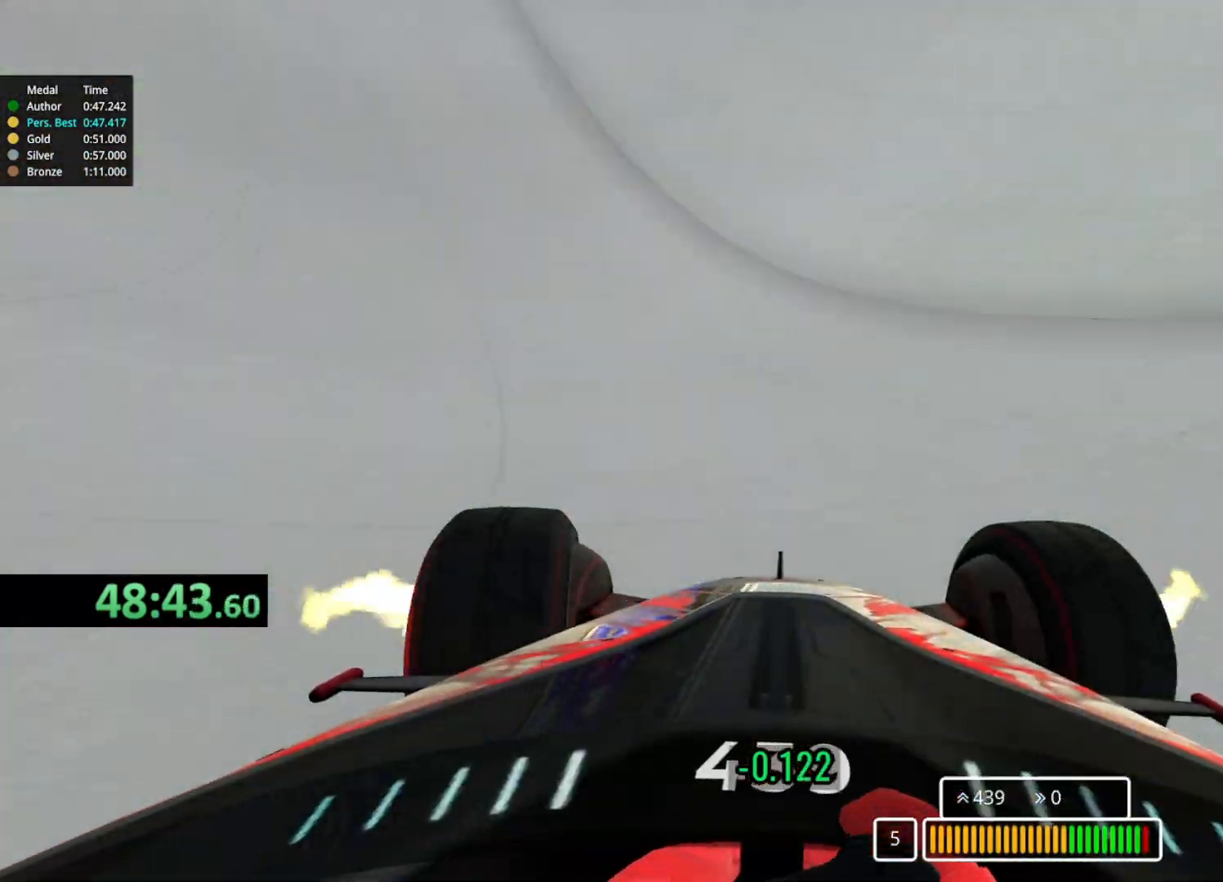
{"keys": ["left", "up"], "events": [[400, "left", "down"]]}
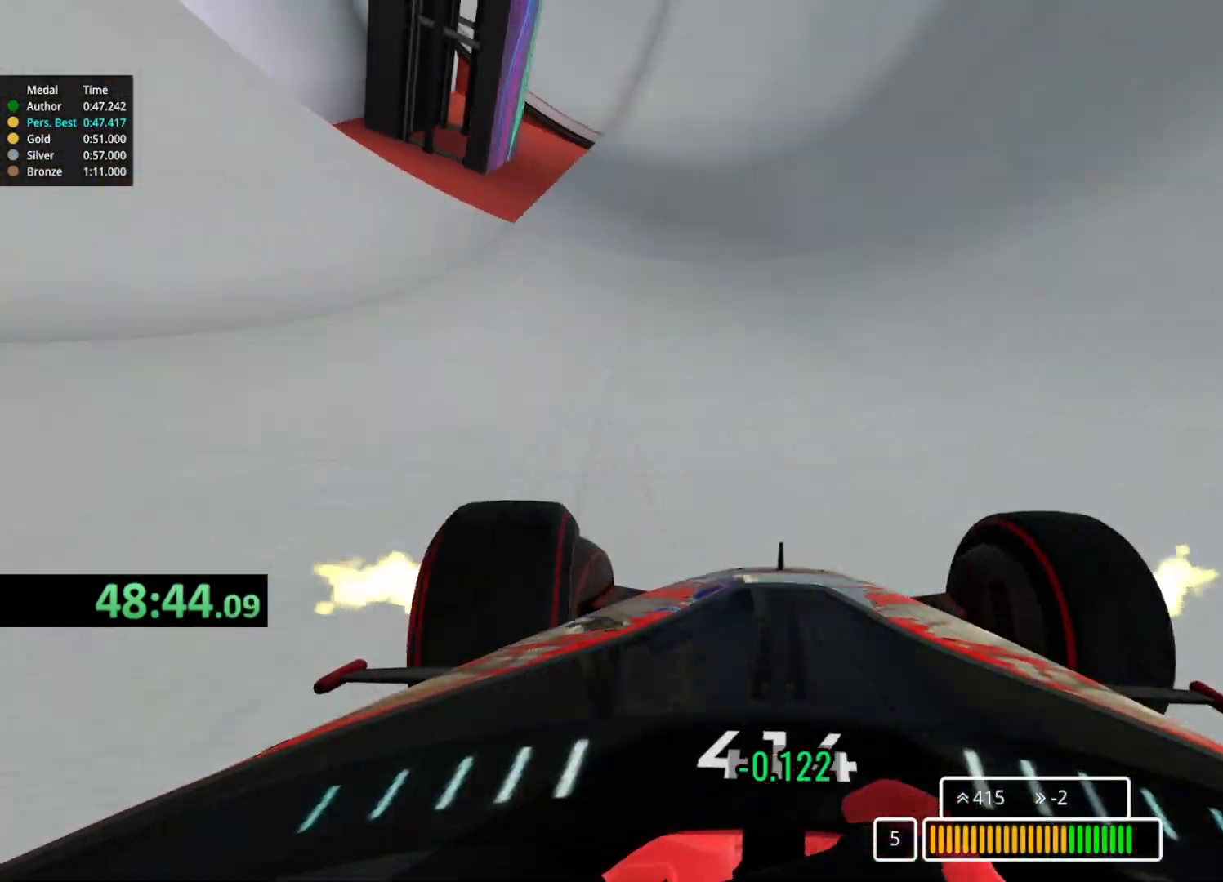
{"keys": ["up"], "events": [[17, "left", "up"], [100, "left", "down"], [467, "left", "up"]]}
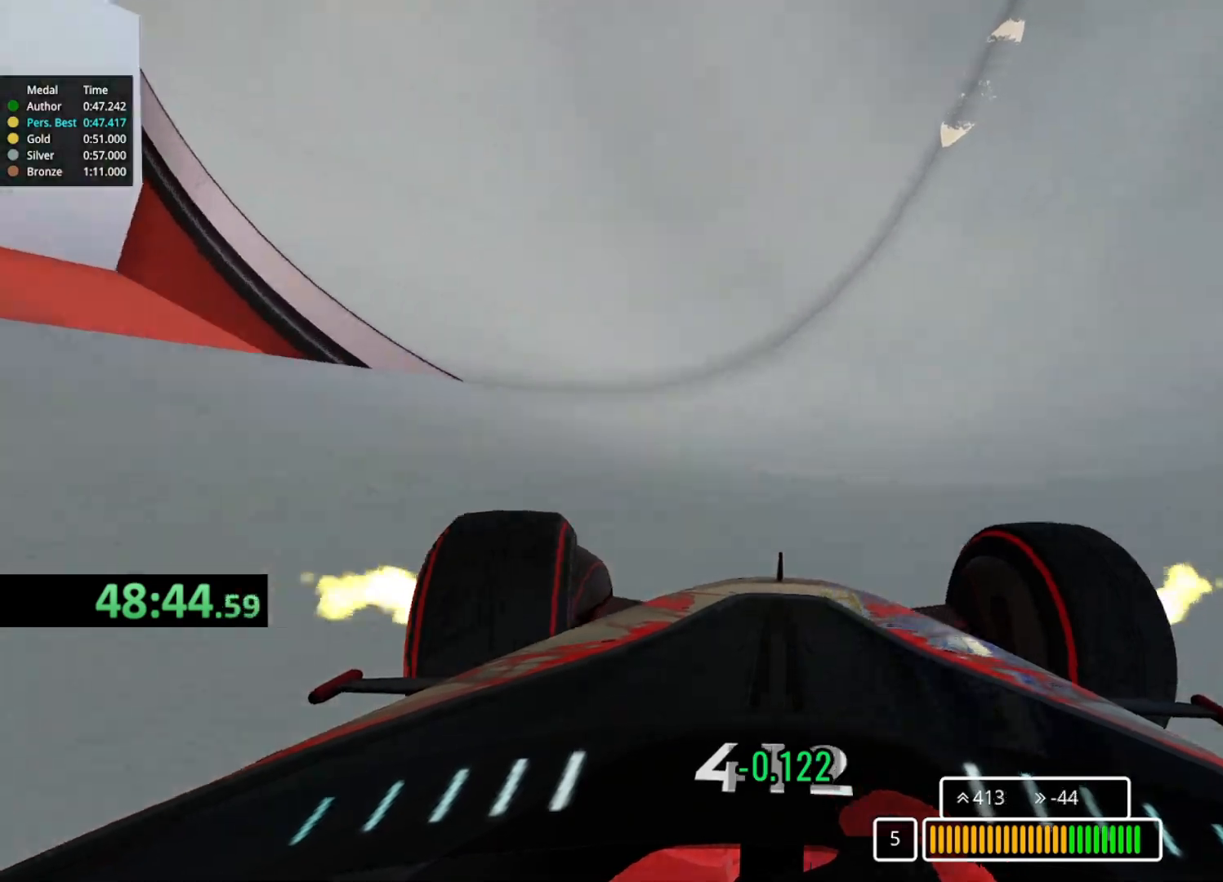
{"keys": ["up"], "events": [[167, "left", "down"], [350, "left", "up"]]}
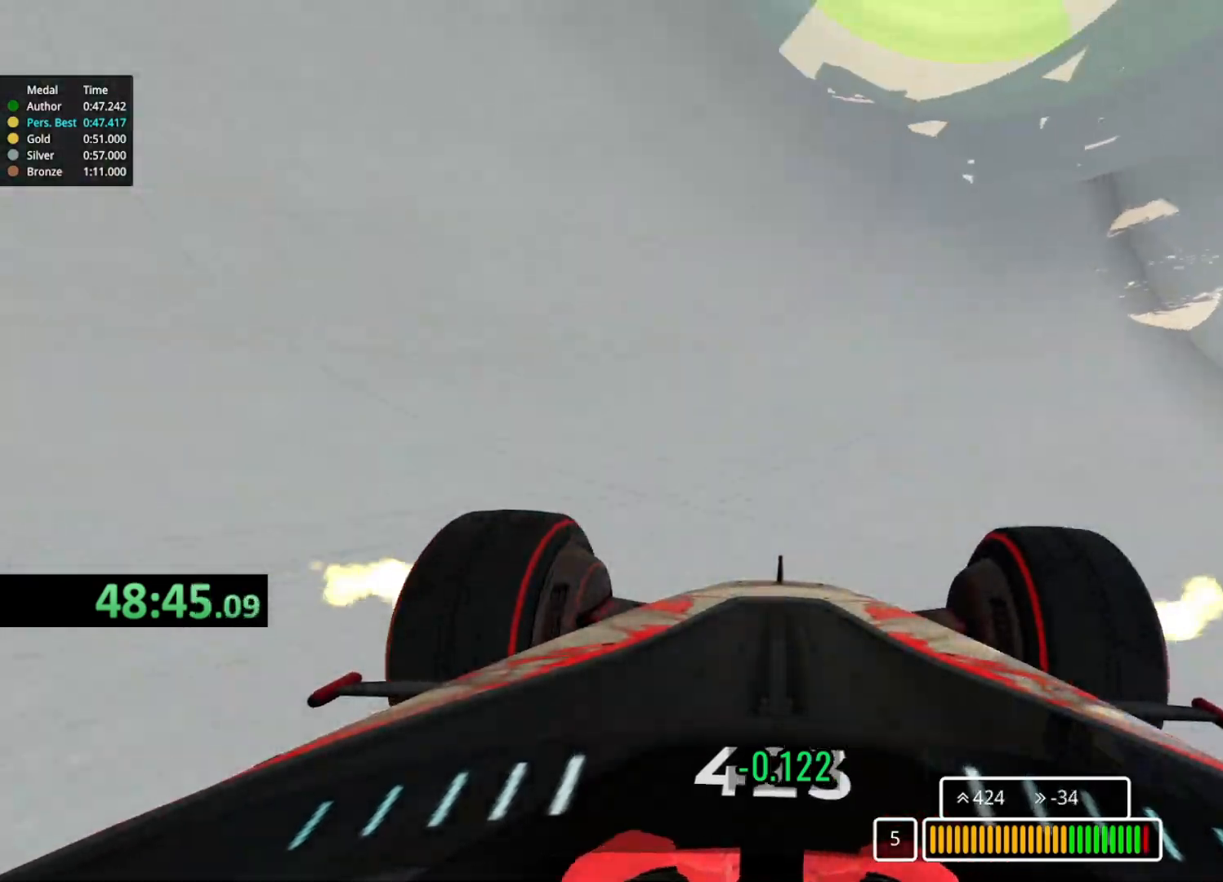
{"keys": ["up"], "events": [[183, "left", "down"], [433, "left", "up"]]}
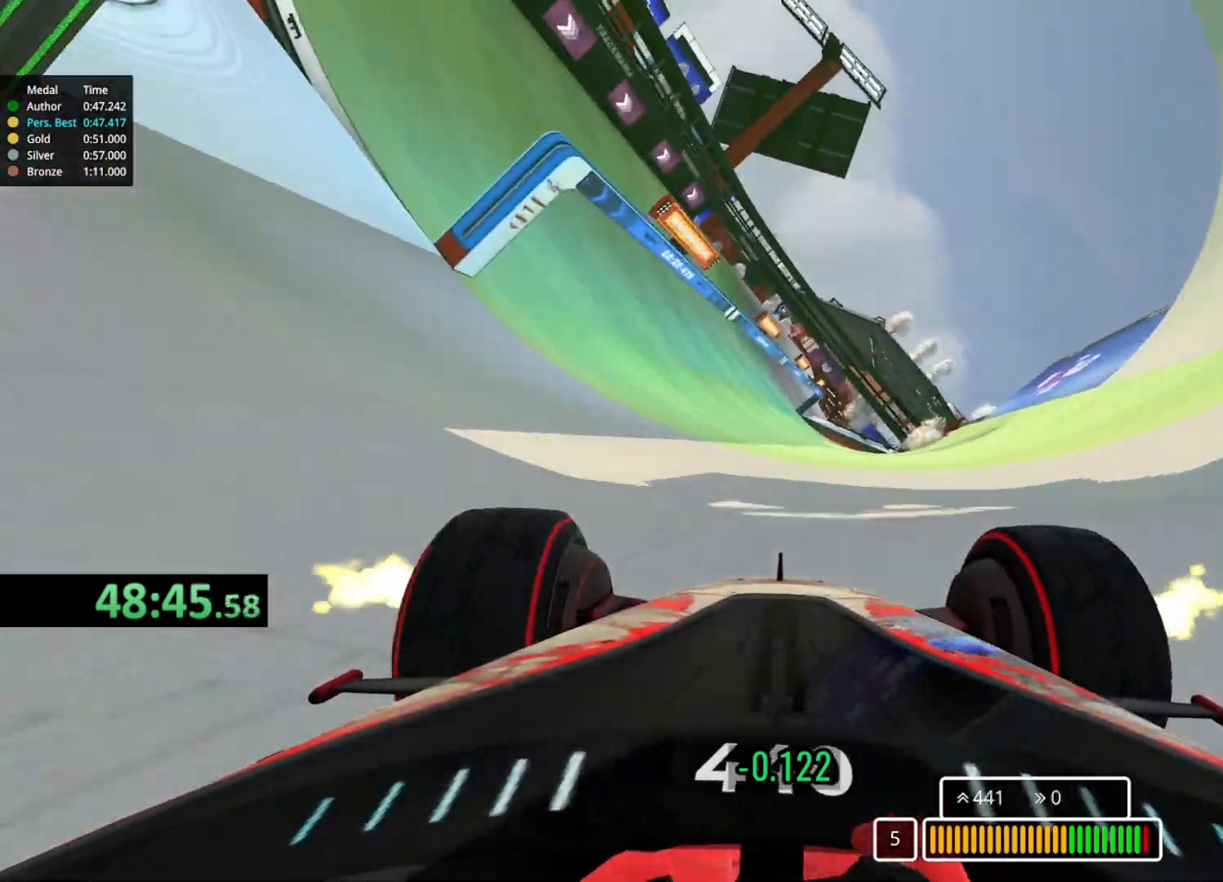
{"keys": ["up"], "events": [[33, "left", "down"], [183, "left", "up"]]}
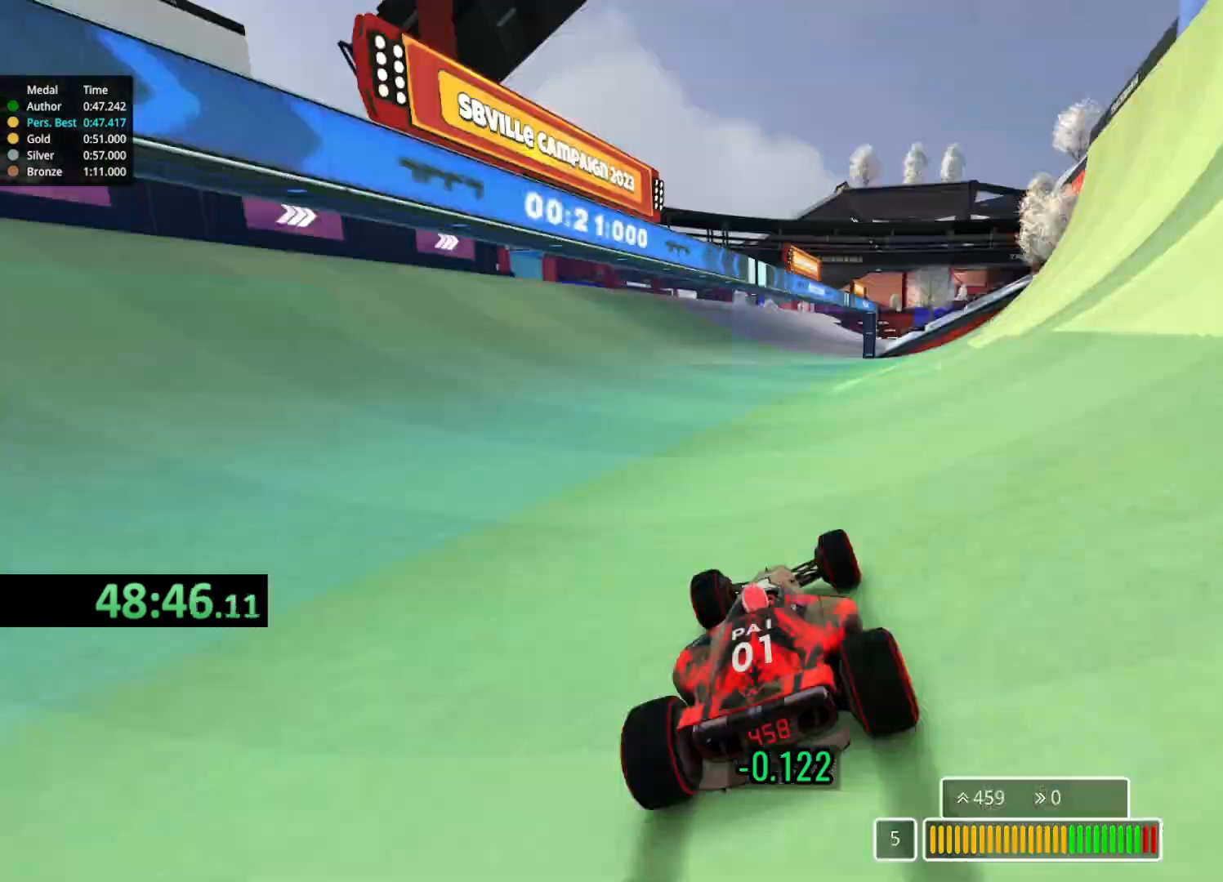
{"keys": ["up"], "events": []}
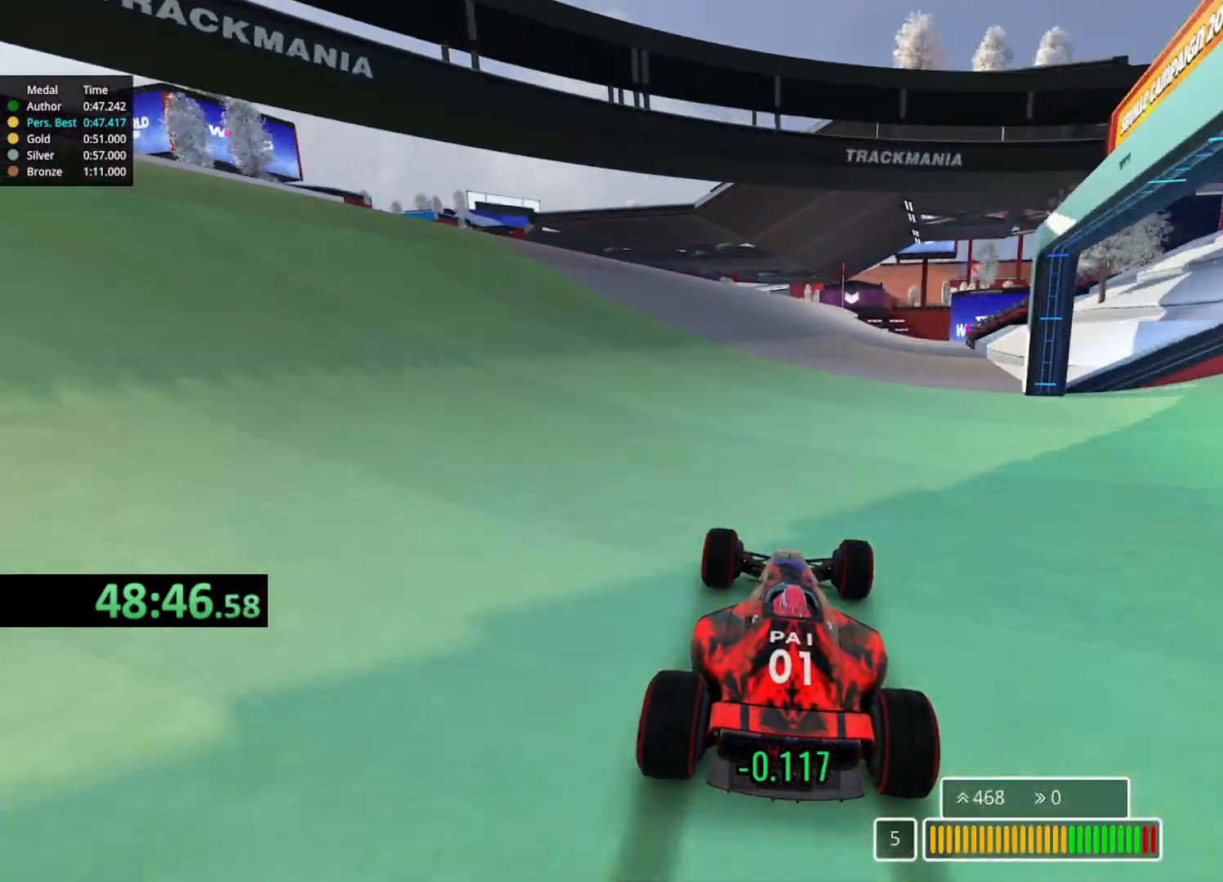
{"keys": ["right", "up"], "events": [[400, "right", "down"]]}
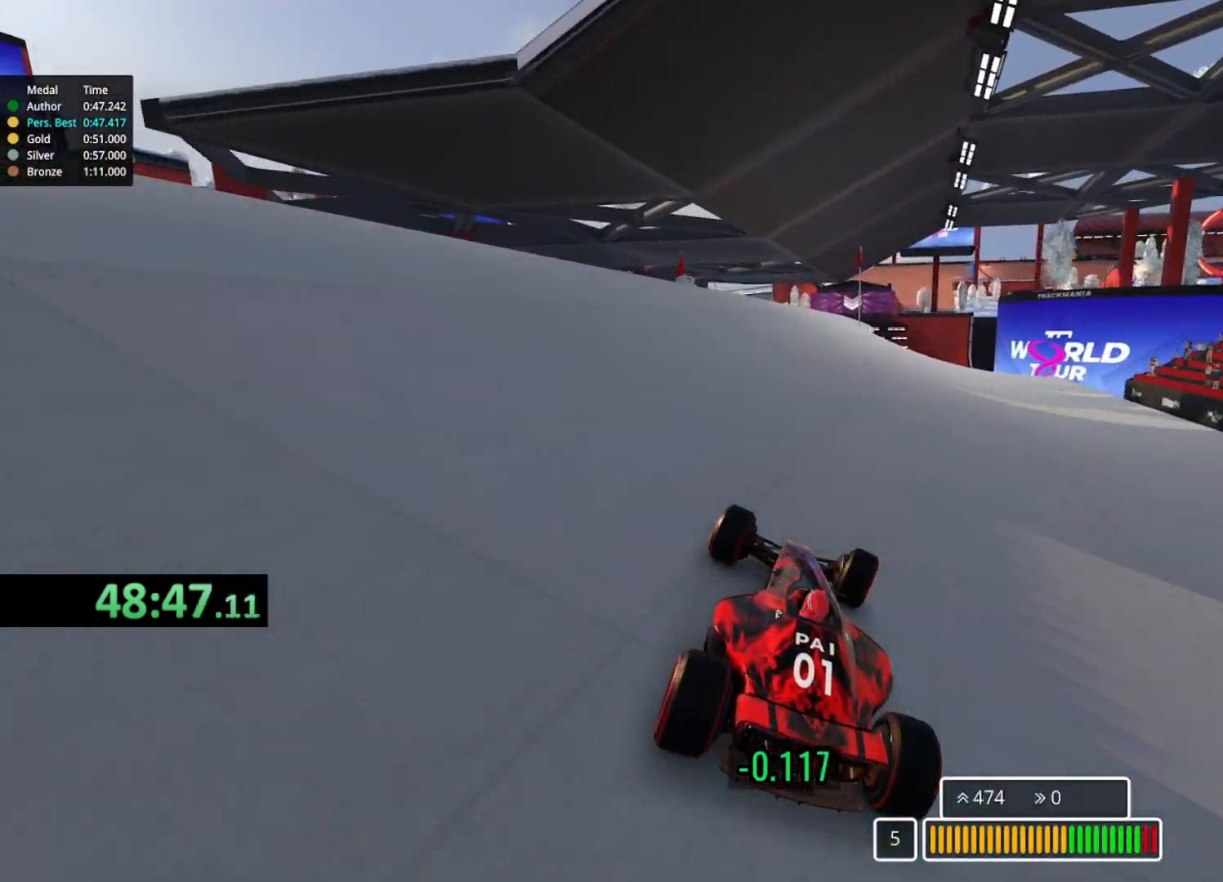
{"keys": ["right", "up"], "events": [[33, "right", "up"], [467, "right", "down"]]}
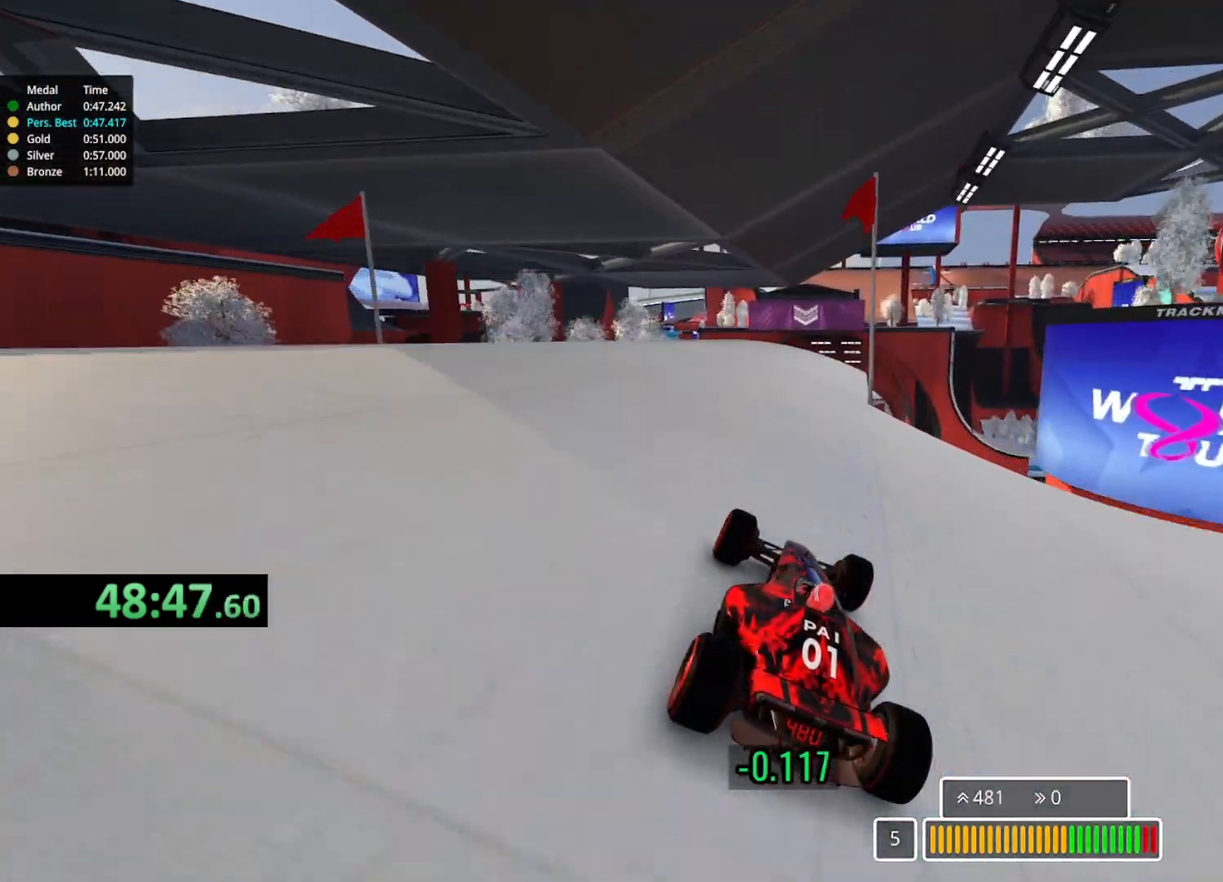
{"keys": ["up"], "events": [[117, "right", "up"], [183, "right", "down"], [300, "right", "up"]]}
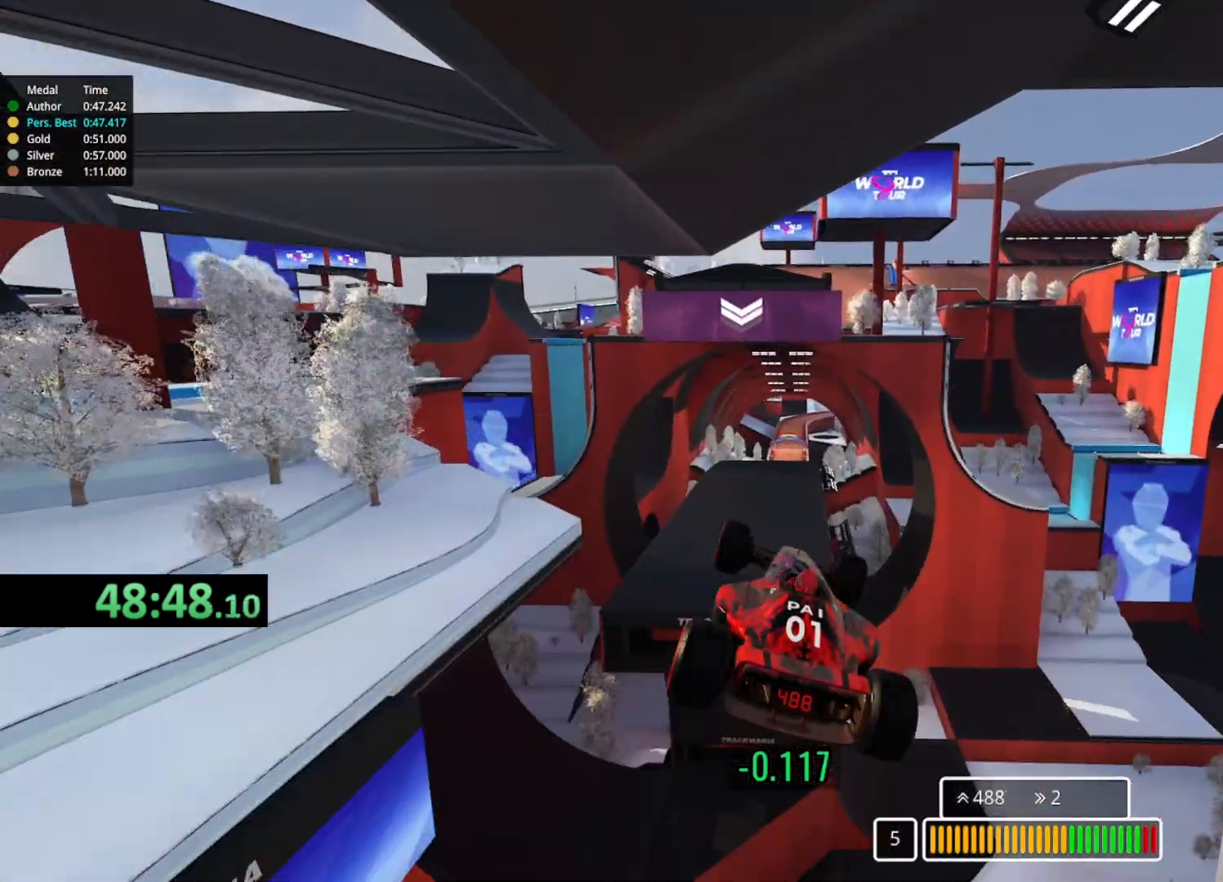
{"keys": ["left", "up"], "events": [[167, "down", "down"], [267, "down", "up"], [283, "left", "down"]]}
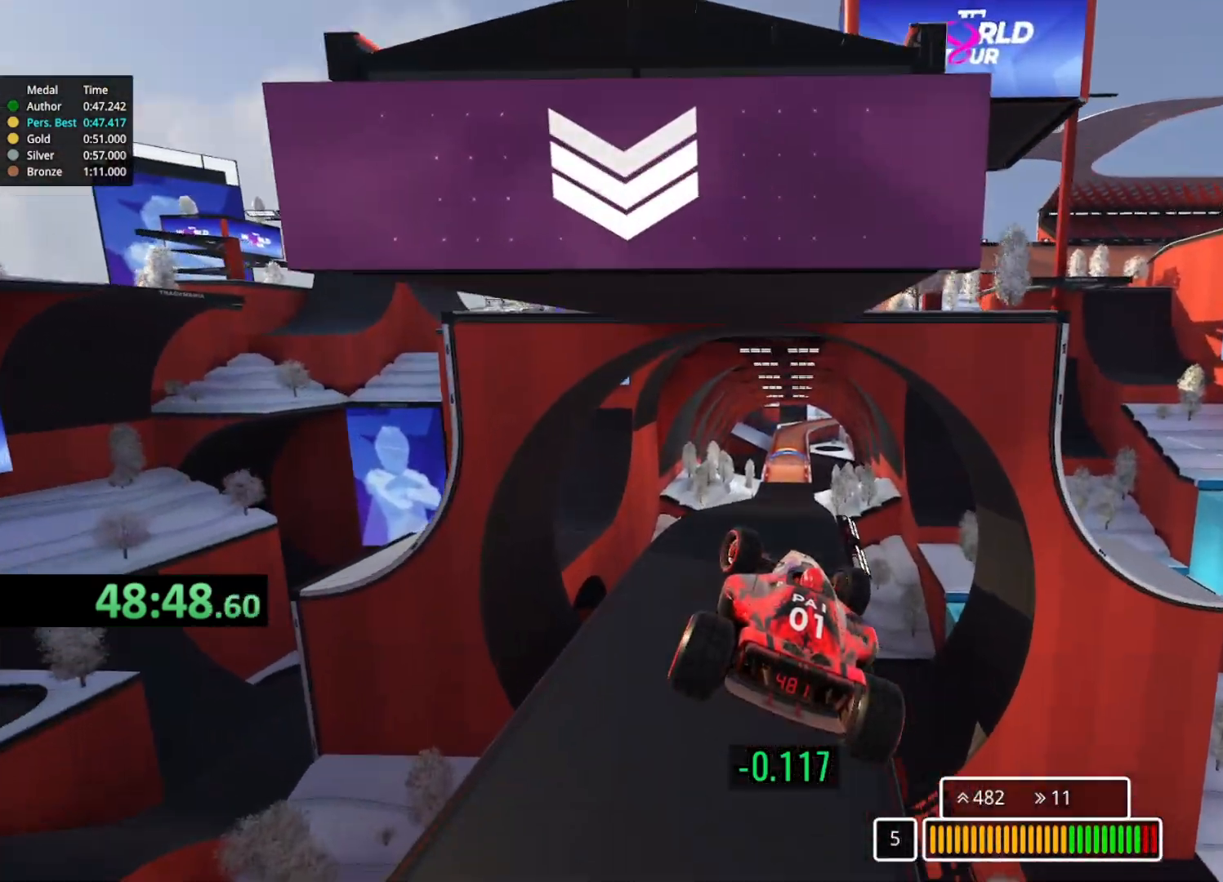
{"keys": ["left", "up"], "events": []}
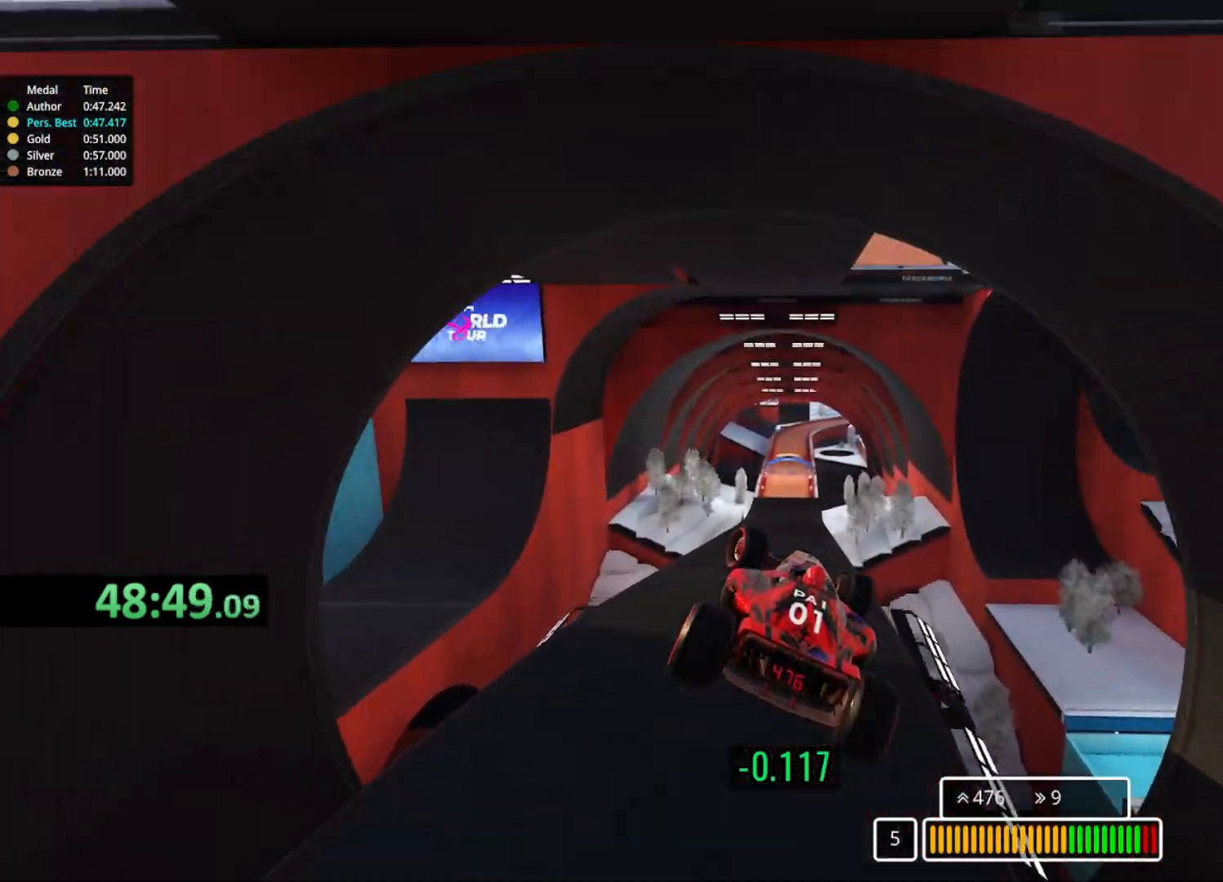
{"keys": ["left", "up"], "events": []}
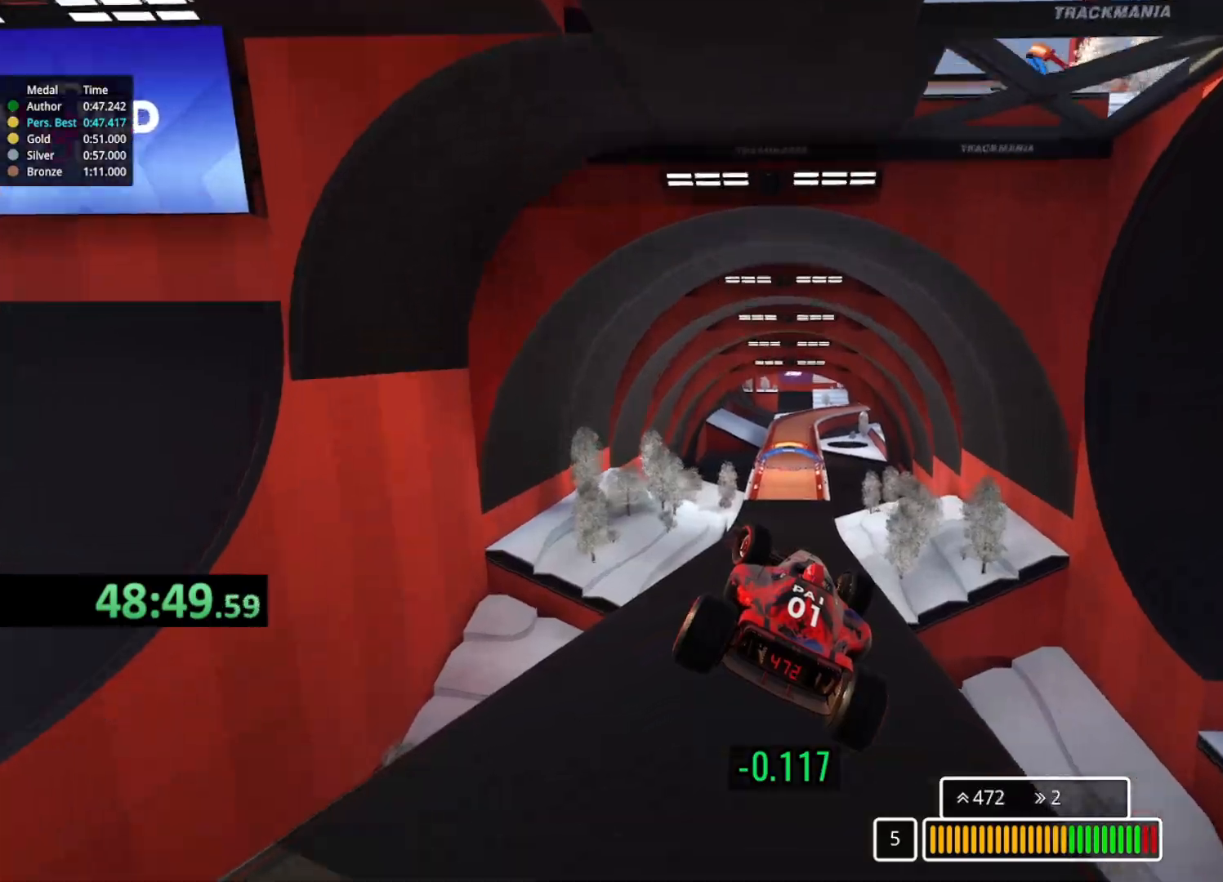
{"keys": ["left", "up"], "events": []}
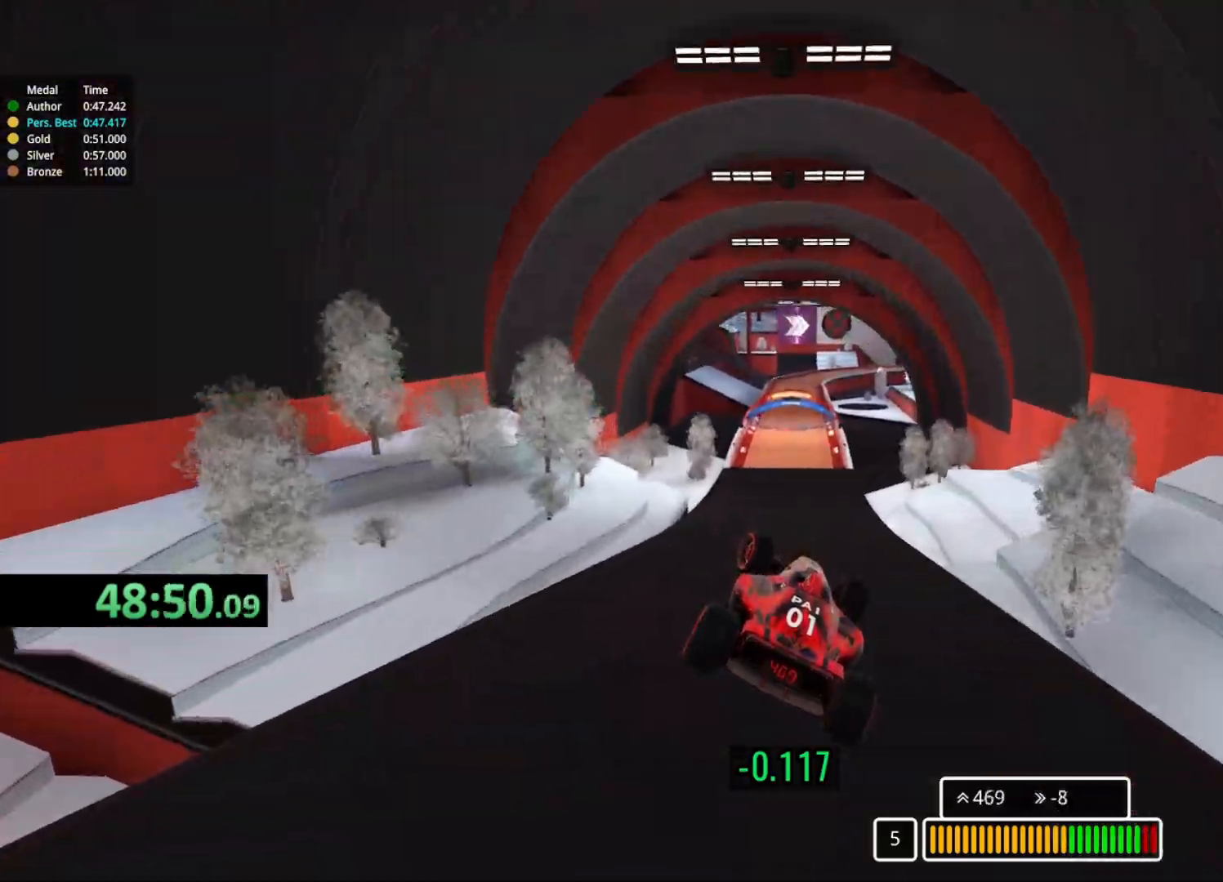
{"keys": ["left", "up"], "events": []}
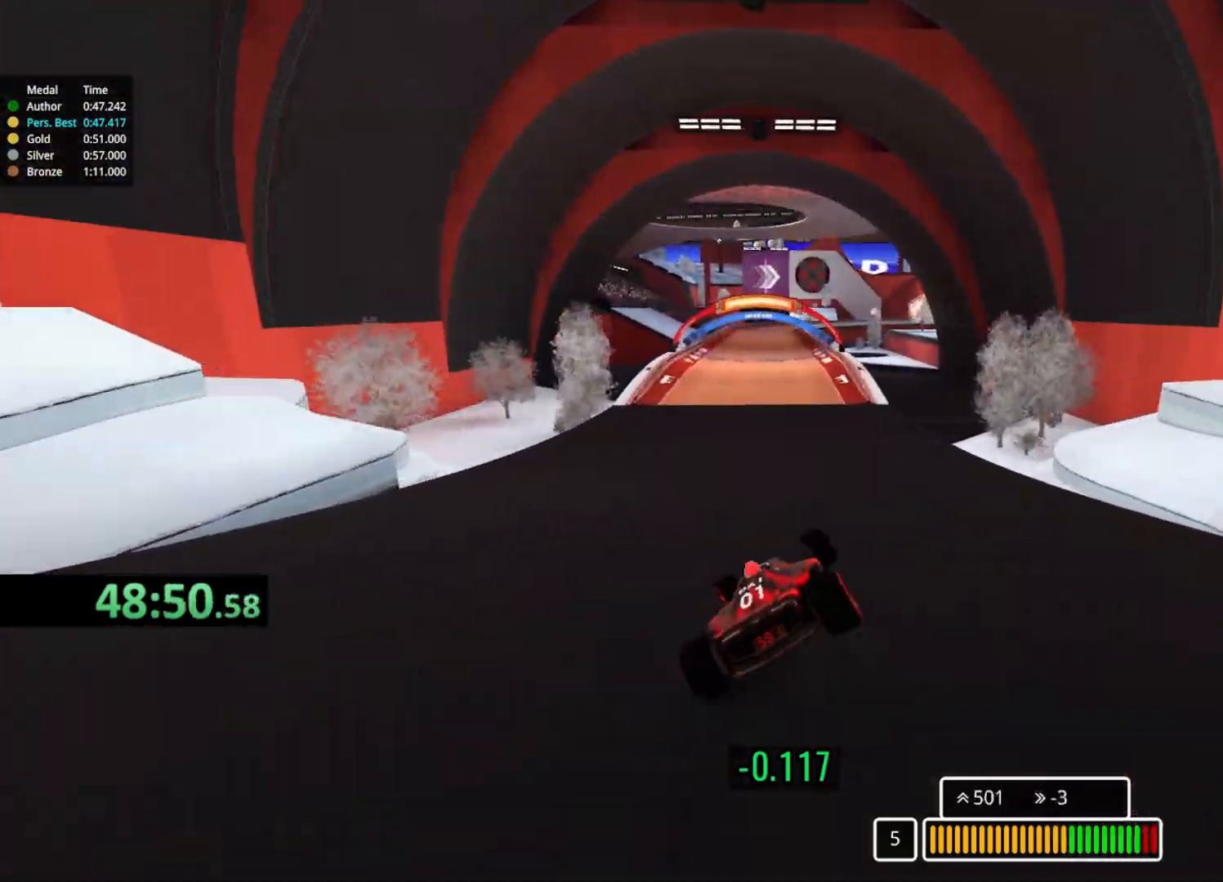
{"keys": ["right", "up"], "events": [[183, "left", "up"], [250, "right", "down"], [433, "right", "up"], [483, "right", "down"]]}
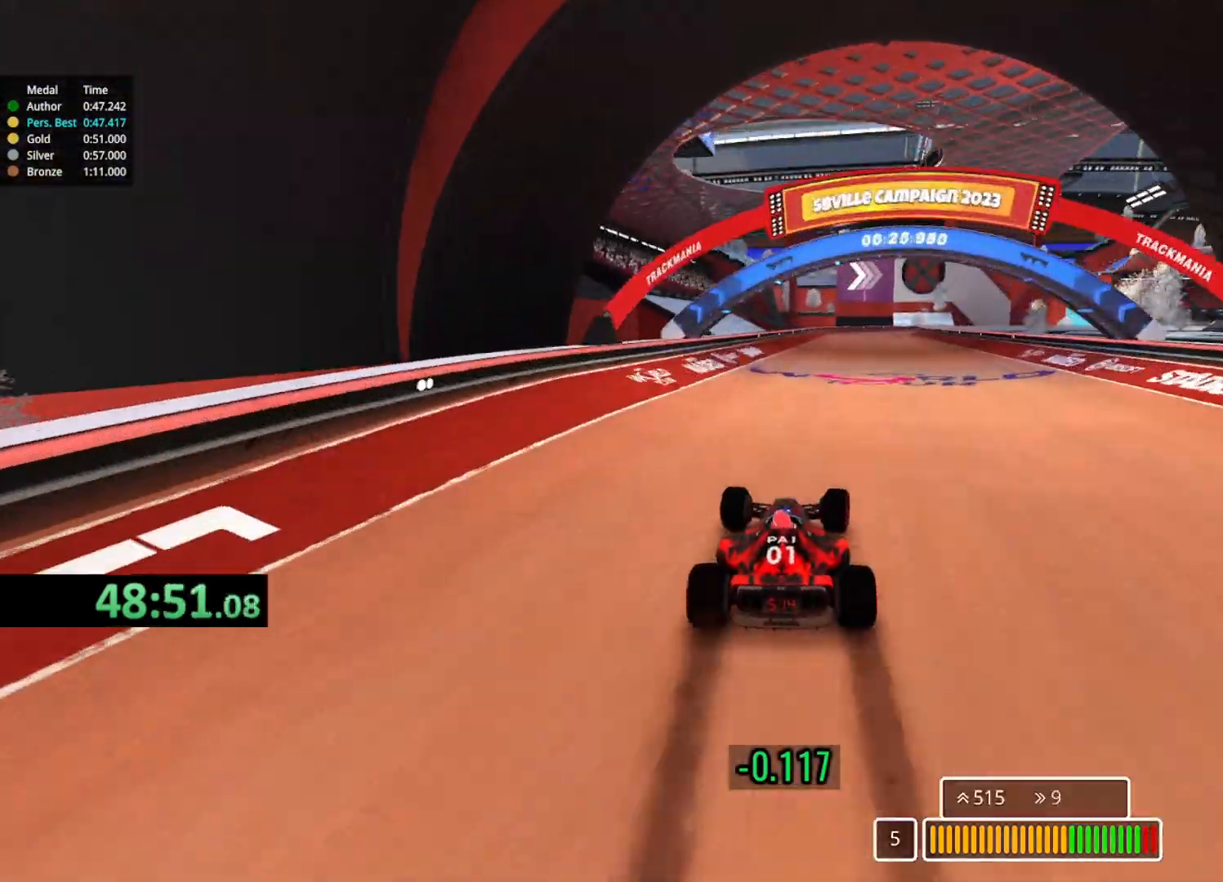
{"keys": ["right", "up"], "events": []}
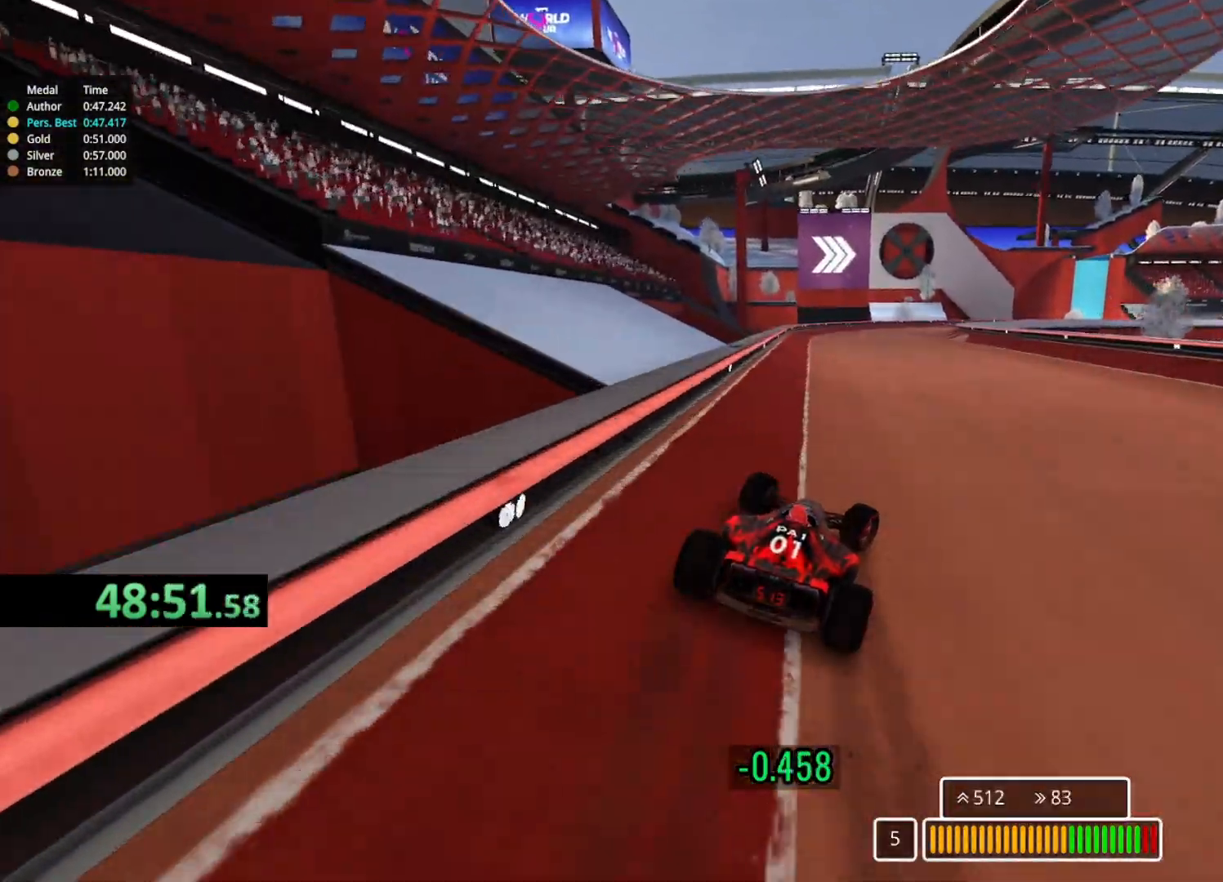
{"keys": ["right", "up"], "events": []}
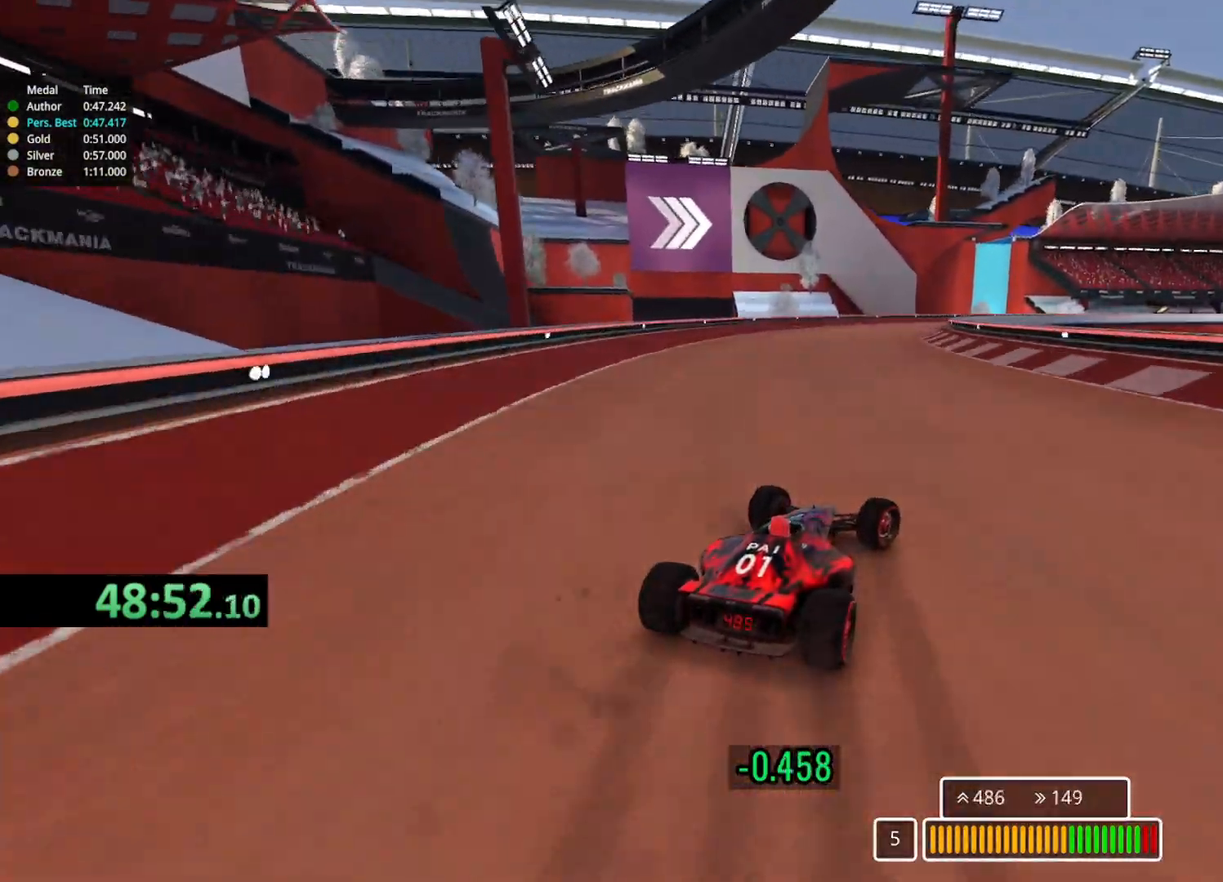
{"keys": ["right", "up"], "events": []}
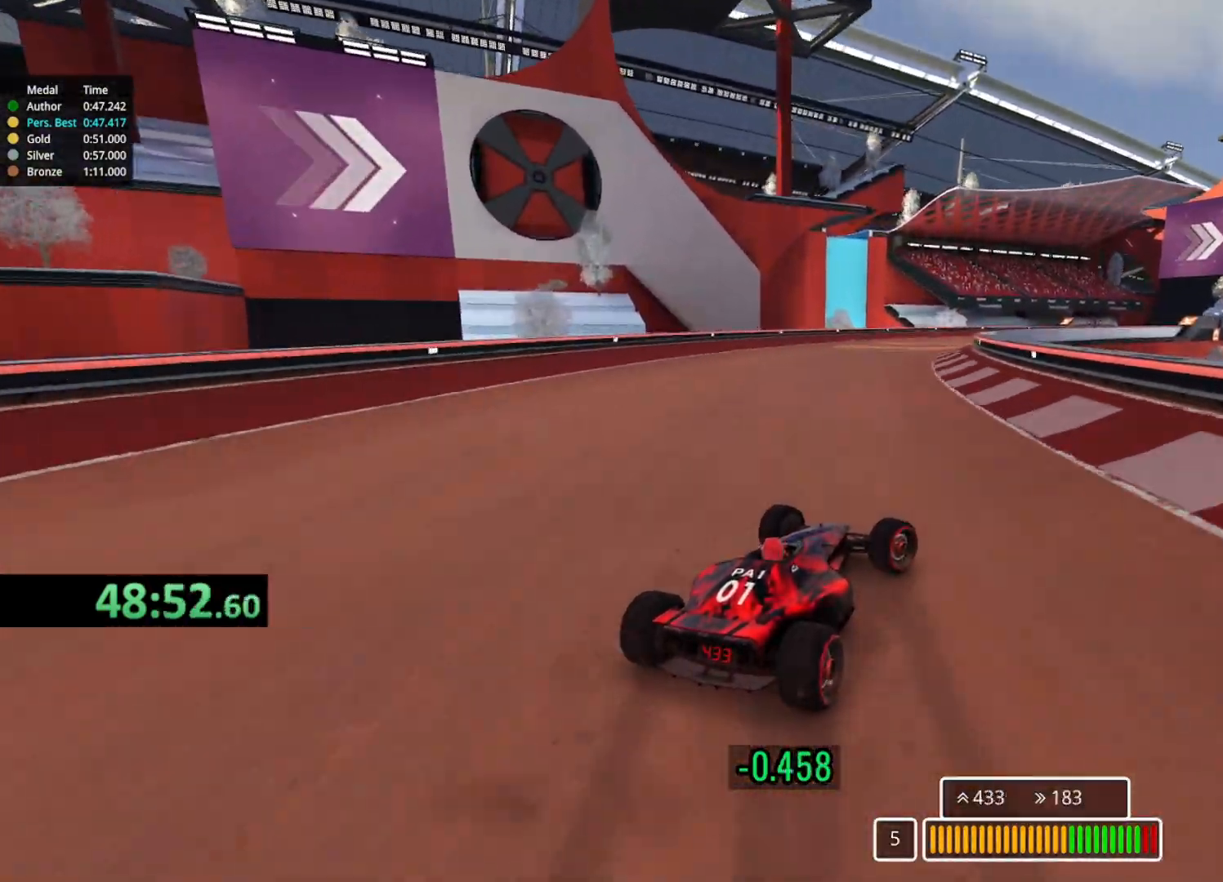
{"keys": ["up"], "events": [[483, "right", "up"]]}
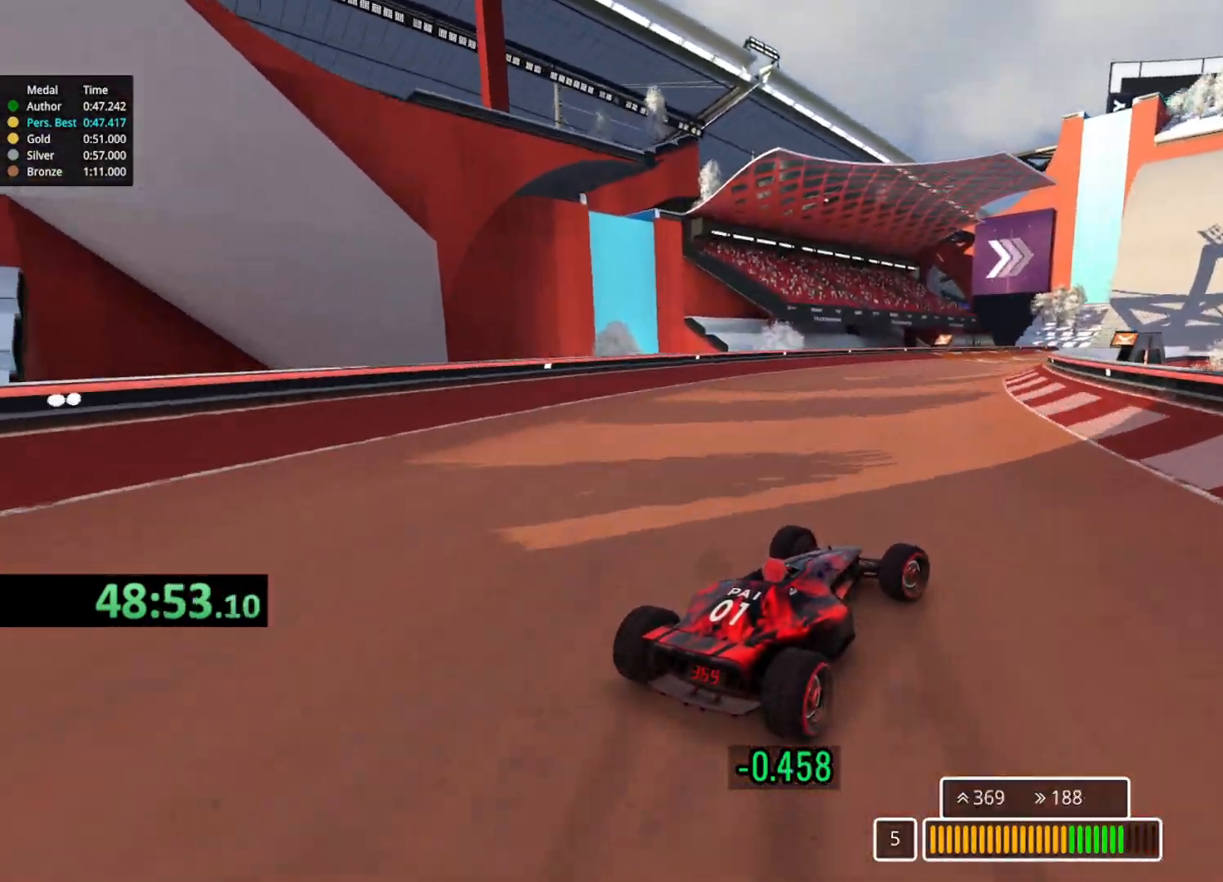
{"keys": ["right", "up"], "events": [[233, "right", "down"]]}
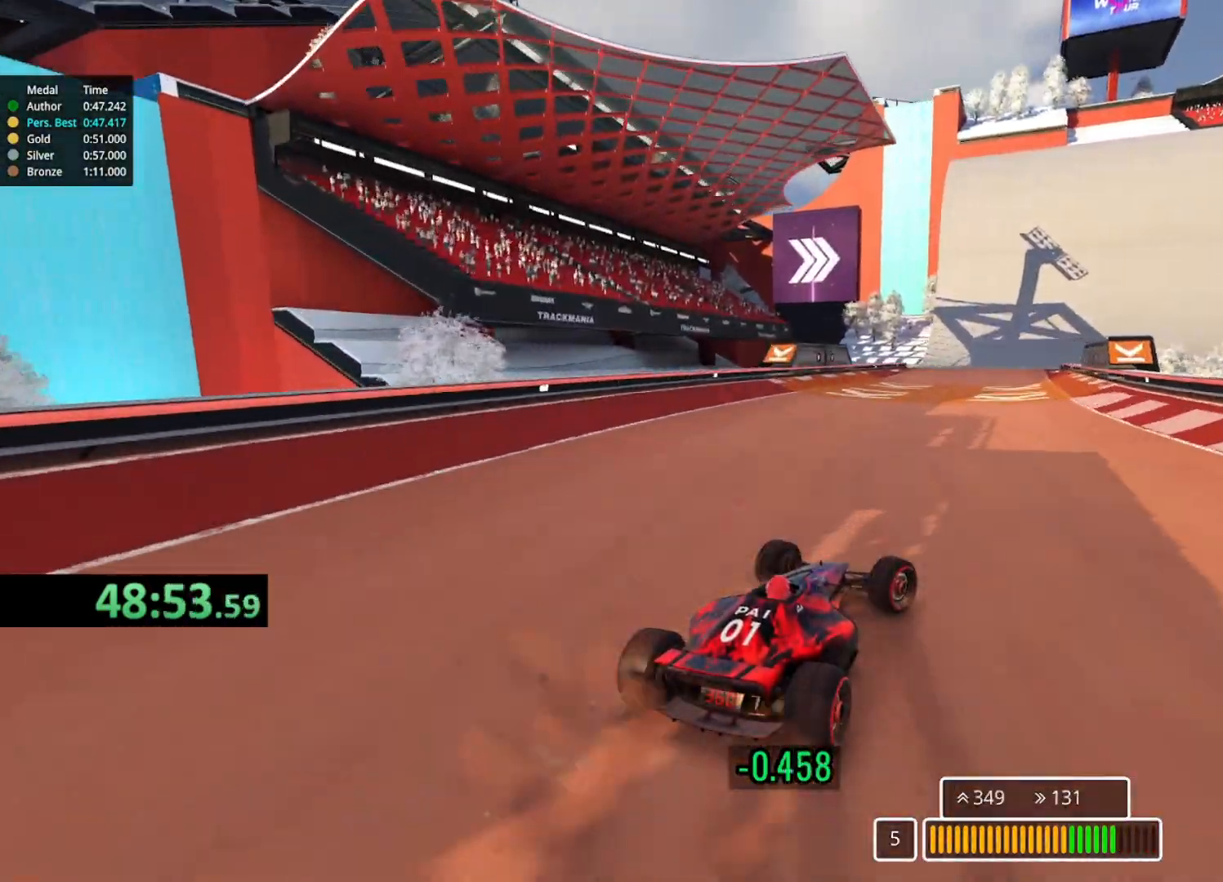
{"keys": ["up"], "events": [[17, "right", "up"], [67, "right", "down"], [467, "right", "up"]]}
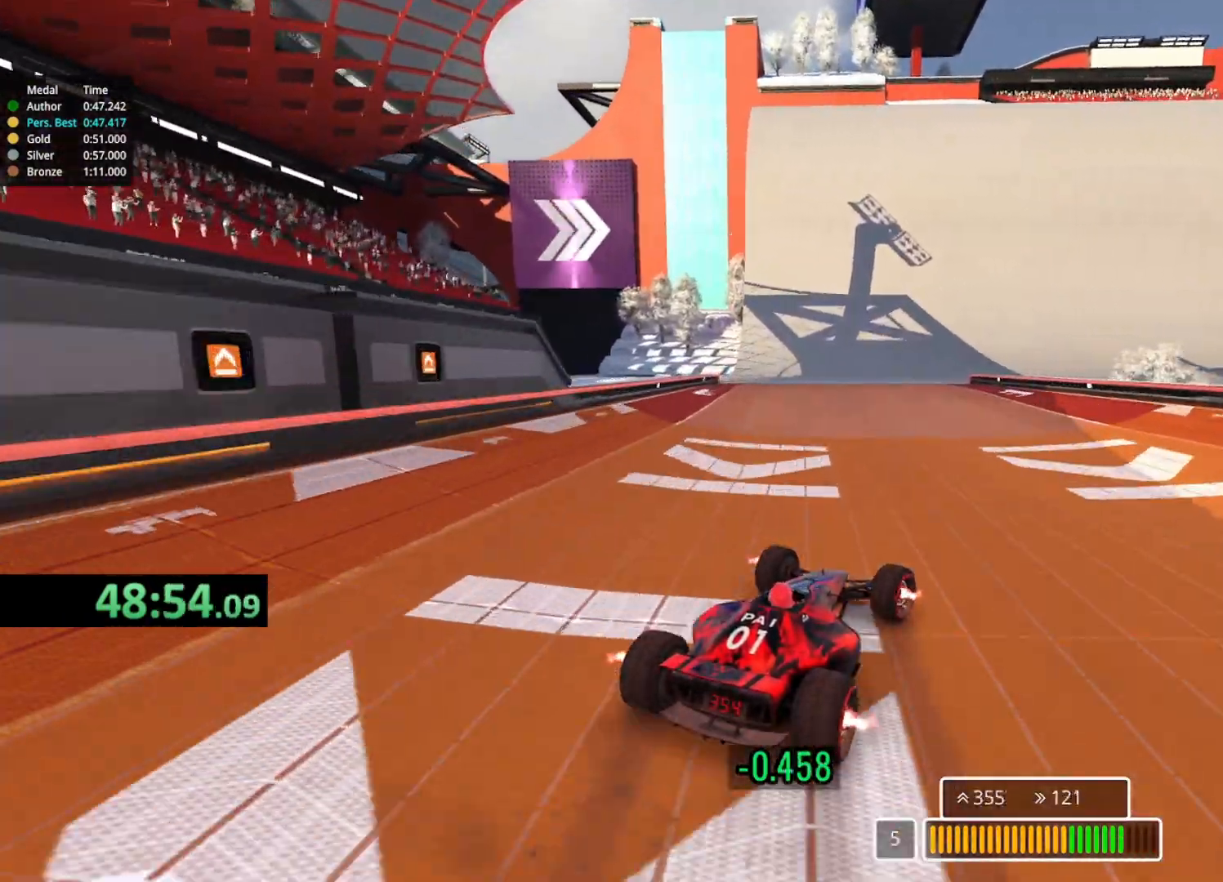
{"keys": ["right", "up"], "events": [[33, "right", "down"], [167, "right", "up"], [317, "right", "down"]]}
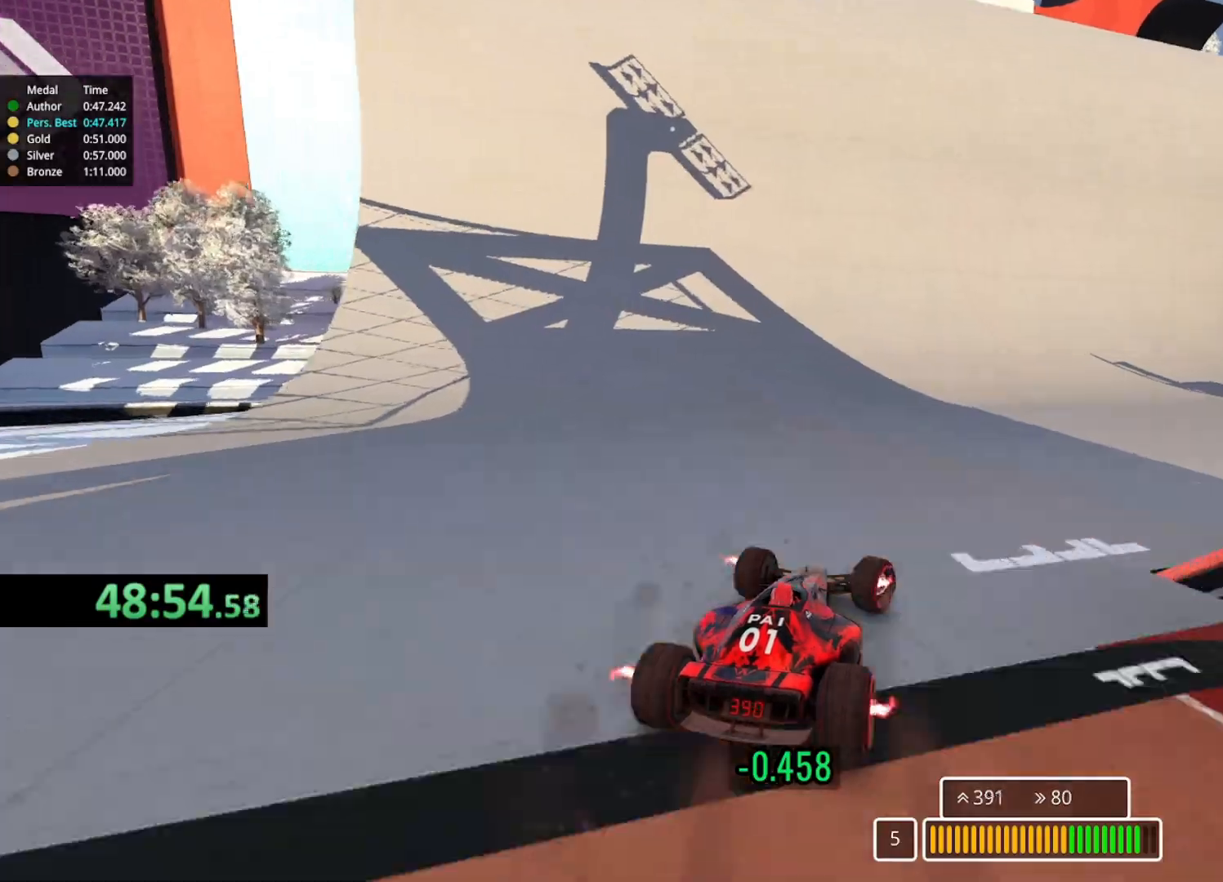
{"keys": ["right", "up"], "events": [[250, "right", "up"], [350, "right", "down"]]}
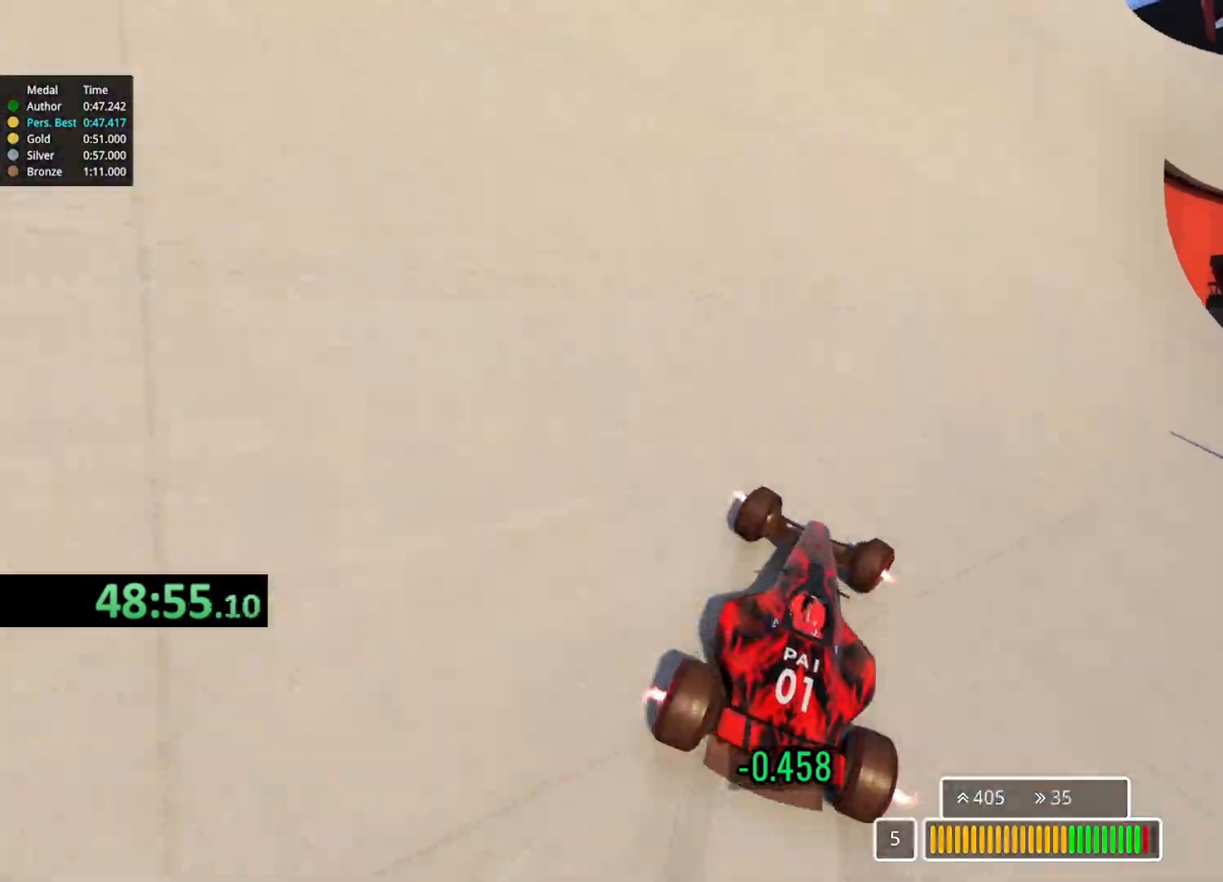
{"keys": ["up"], "events": [[83, "right", "up"], [150, "right", "down"], [450, "right", "up"]]}
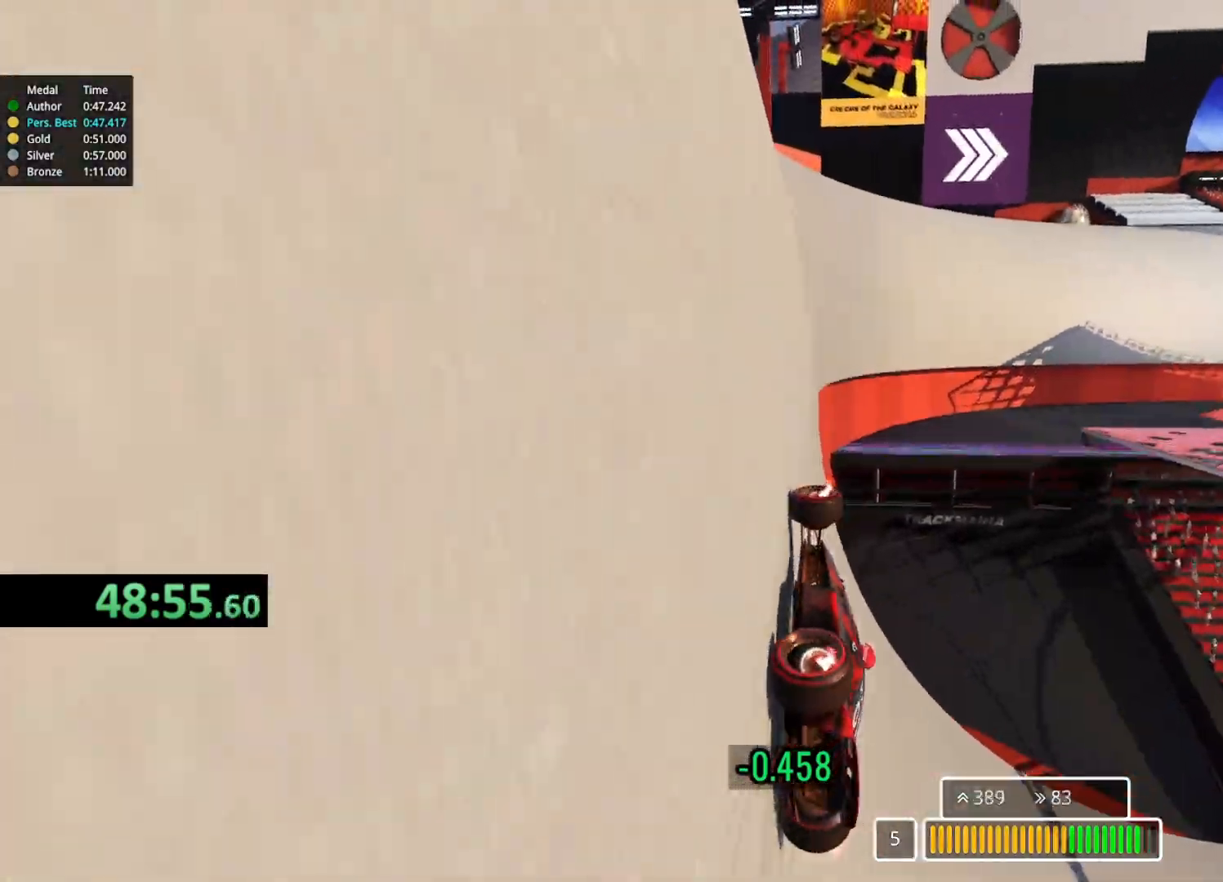
{"keys": ["right", "up"], "events": [[33, "right", "down"], [150, "right", "up"], [233, "right", "down"]]}
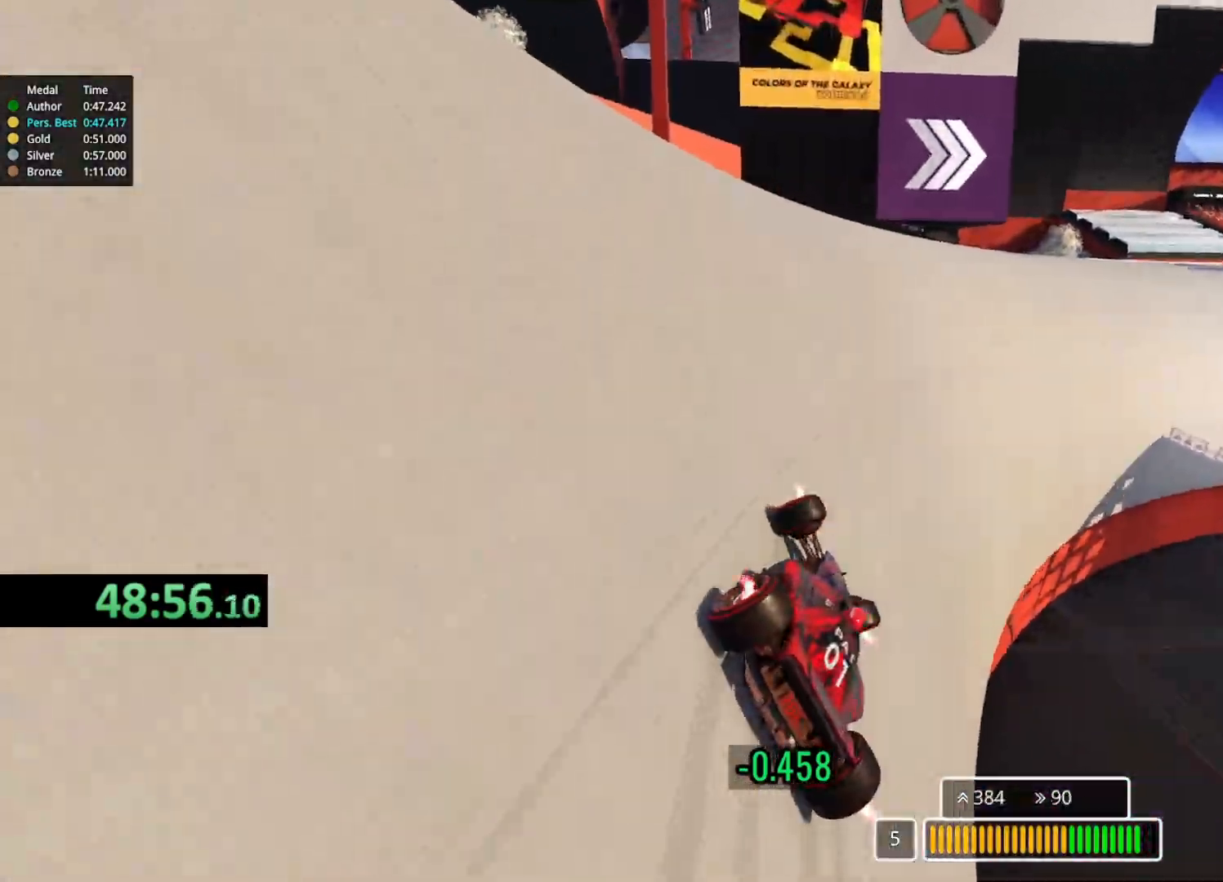
{"keys": ["up"], "events": [[483, "right", "up"]]}
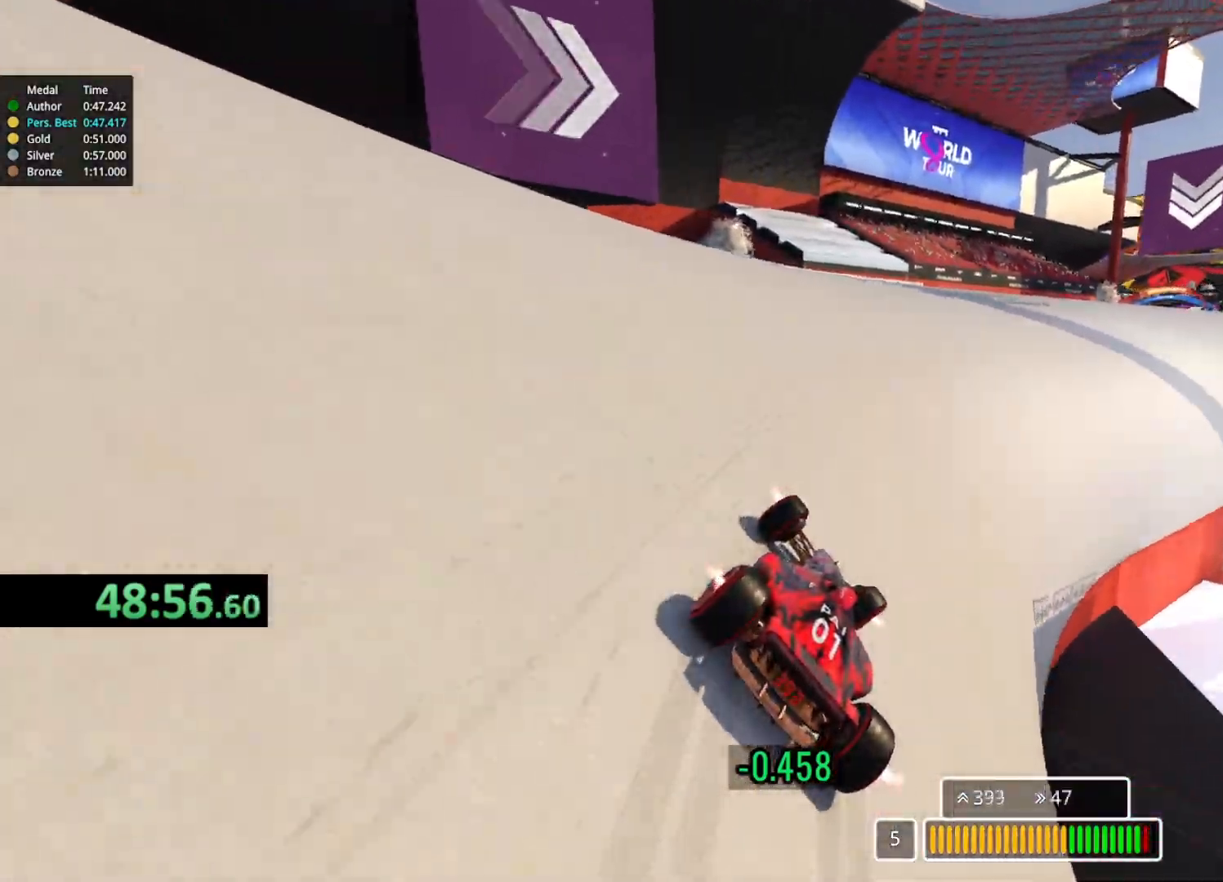
{"keys": ["up"], "events": []}
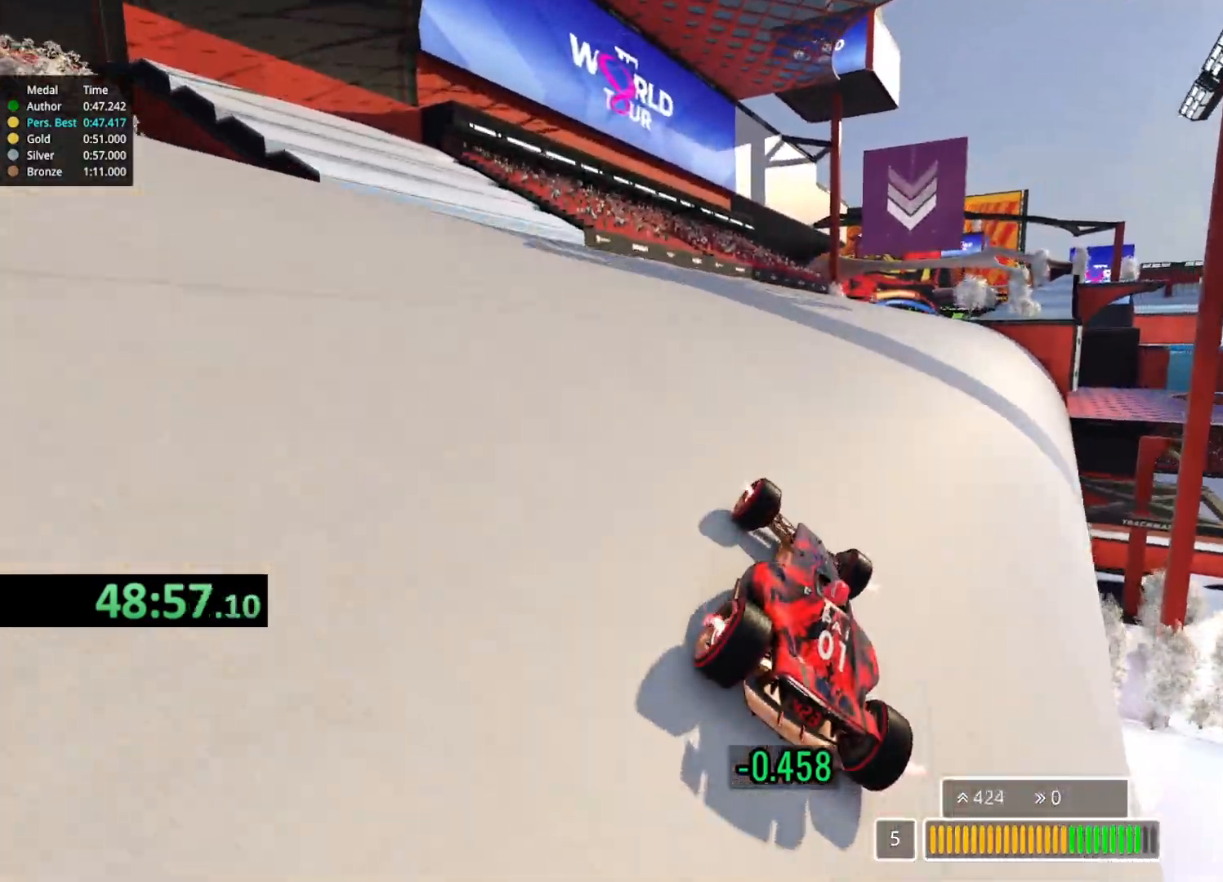
{"keys": ["up"], "events": [[33, "right", "down"], [233, "right", "up"]]}